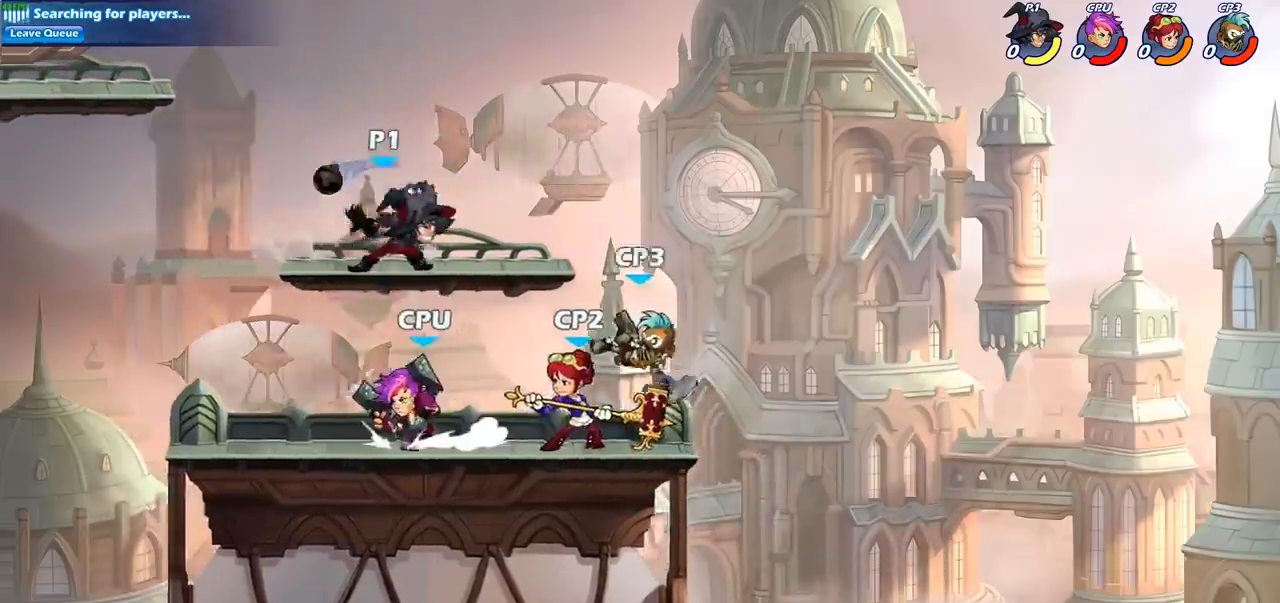
Gameplay with a controller (PlayStation layout); each line is a JSON object with the inputs held at the frame after it. "events" lists button and stick changes between this image and that frame as [ms after this image, input, new state], when the widget could be followed in between.
{"buttons": ["CROSS"], "left_stick": "right", "right_stick": "center", "events": [[100, "left_stick", "center"], [483, "left_stick", "right"], [500, "CROSS", "down"]]}
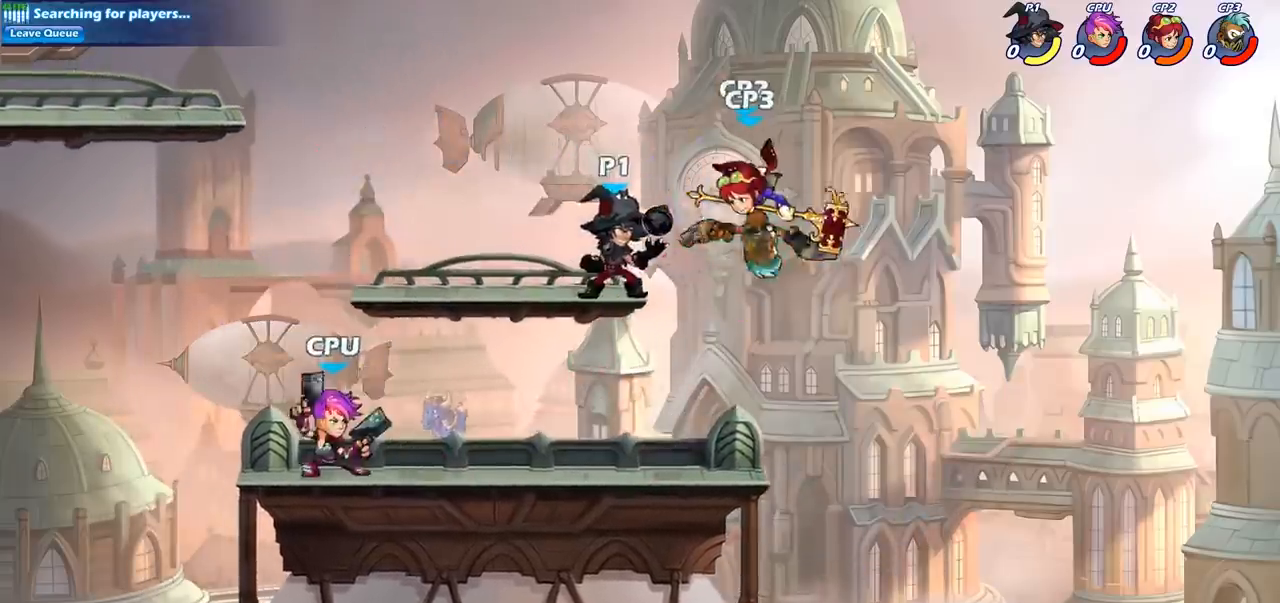
{"buttons": [], "left_stick": "center", "right_stick": "center", "events": [[33, "SQUARE", "down"], [67, "CROSS", "up"], [67, "right_stick", "down-left"], [100, "SQUARE", "up"], [117, "left_stick", "center"], [117, "right_stick", "center"]]}
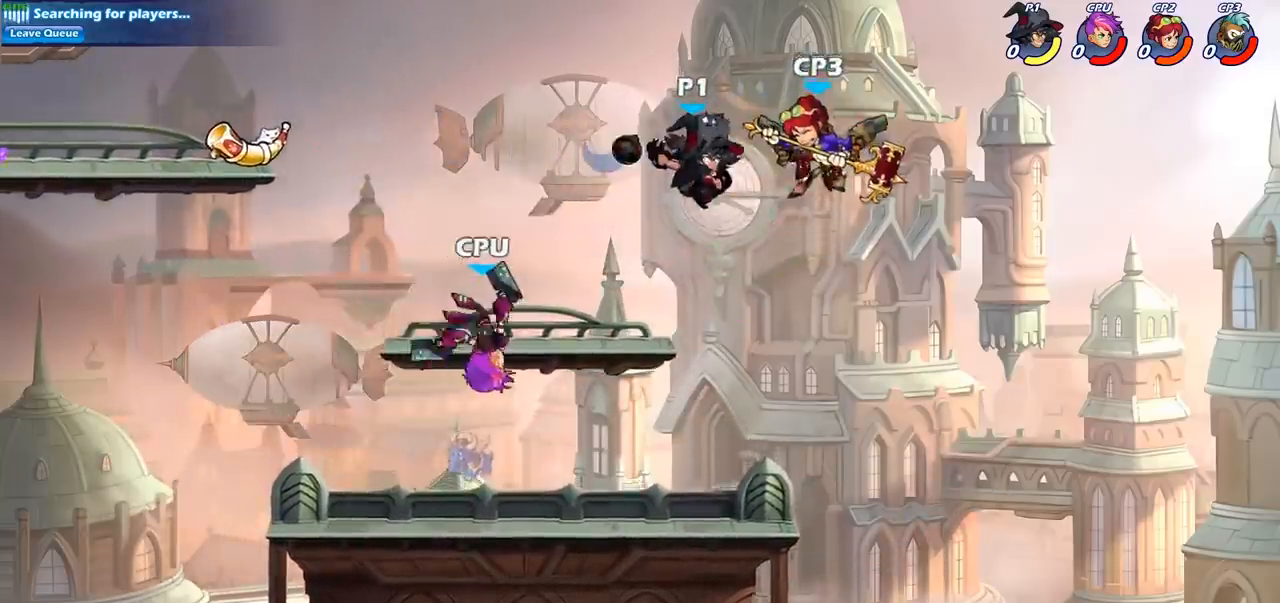
{"buttons": ["R2"], "left_stick": "right", "right_stick": "center", "events": [[167, "left_stick", "right"], [333, "R2", "down"]]}
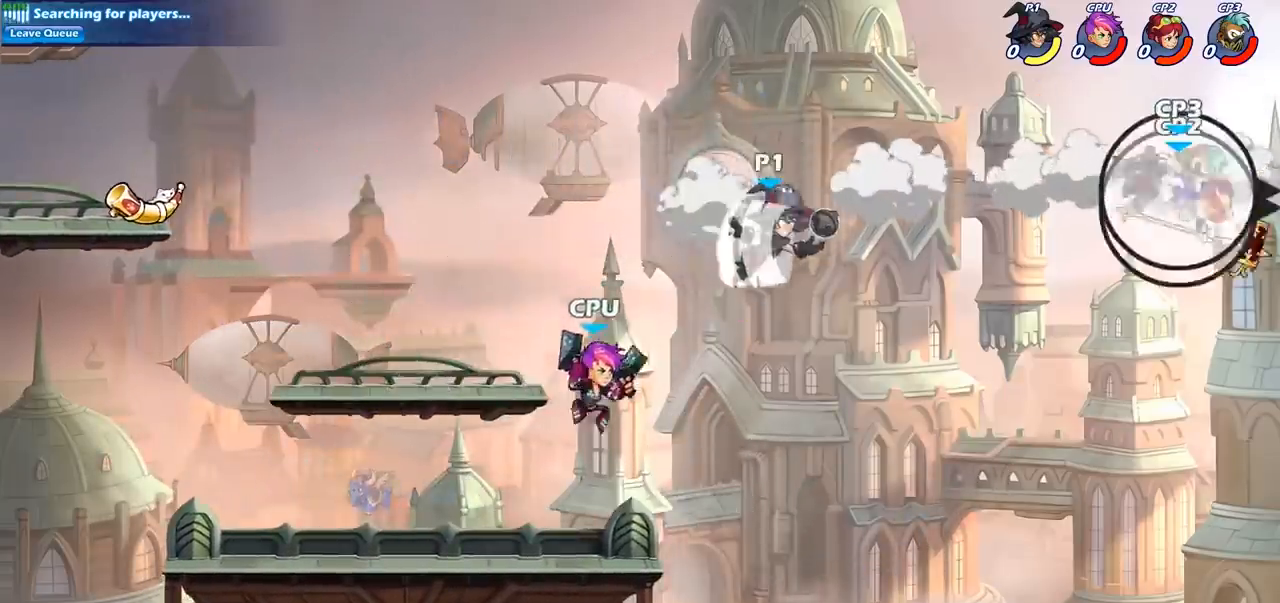
{"buttons": ["SQUARE"], "left_stick": "down", "right_stick": "center", "events": [[150, "R2", "up"], [400, "left_stick", "down"], [450, "SQUARE", "down"]]}
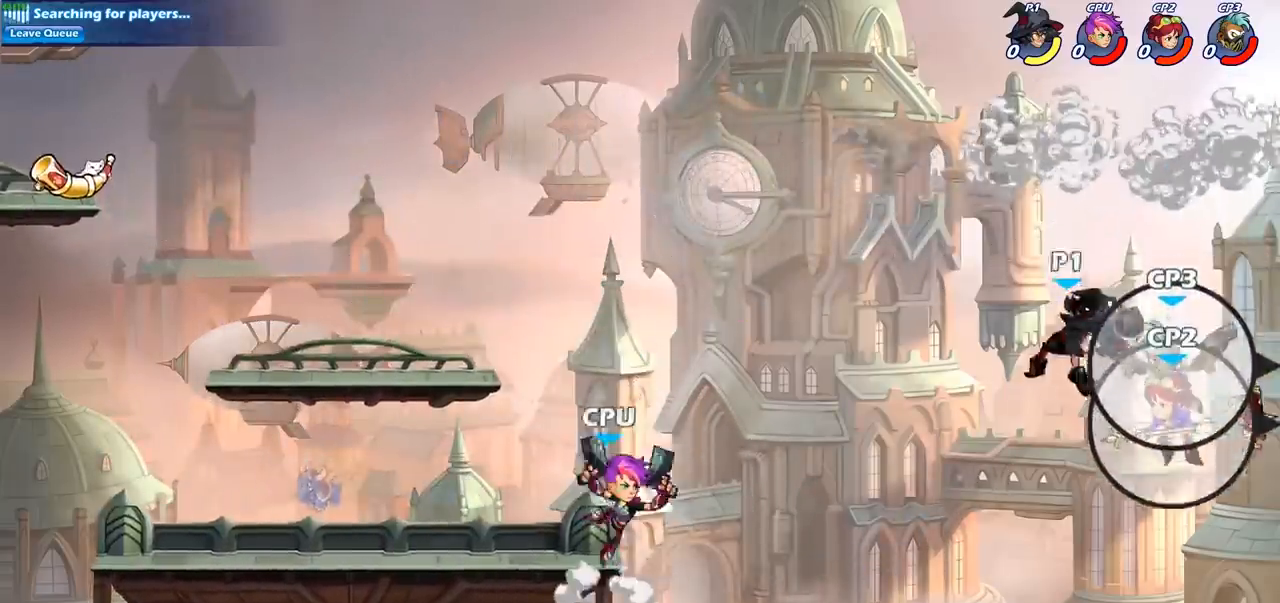
{"buttons": [], "left_stick": "left", "right_stick": "center", "events": [[67, "SQUARE", "up"], [83, "left_stick", "center"], [283, "left_stick", "left"]]}
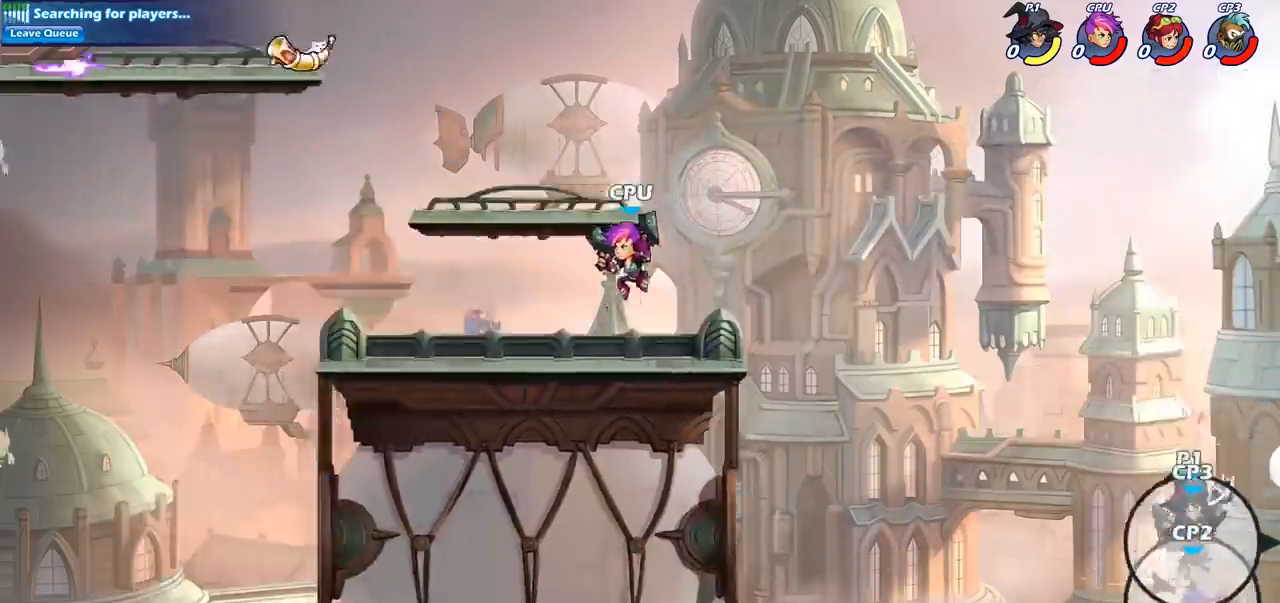
{"buttons": ["CIRCLE"], "left_stick": "left", "right_stick": "center", "events": [[83, "CROSS", "down"], [233, "CROSS", "up"], [500, "CIRCLE", "down"]]}
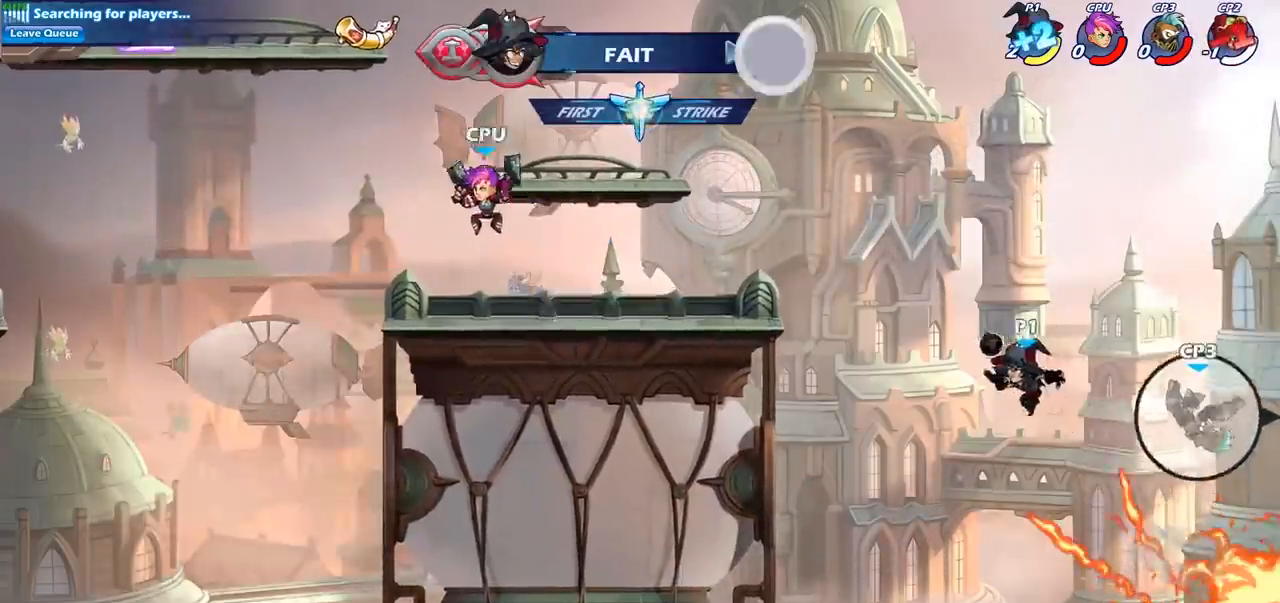
{"buttons": [], "left_stick": "left", "right_stick": "center", "events": [[83, "CIRCLE", "up"]]}
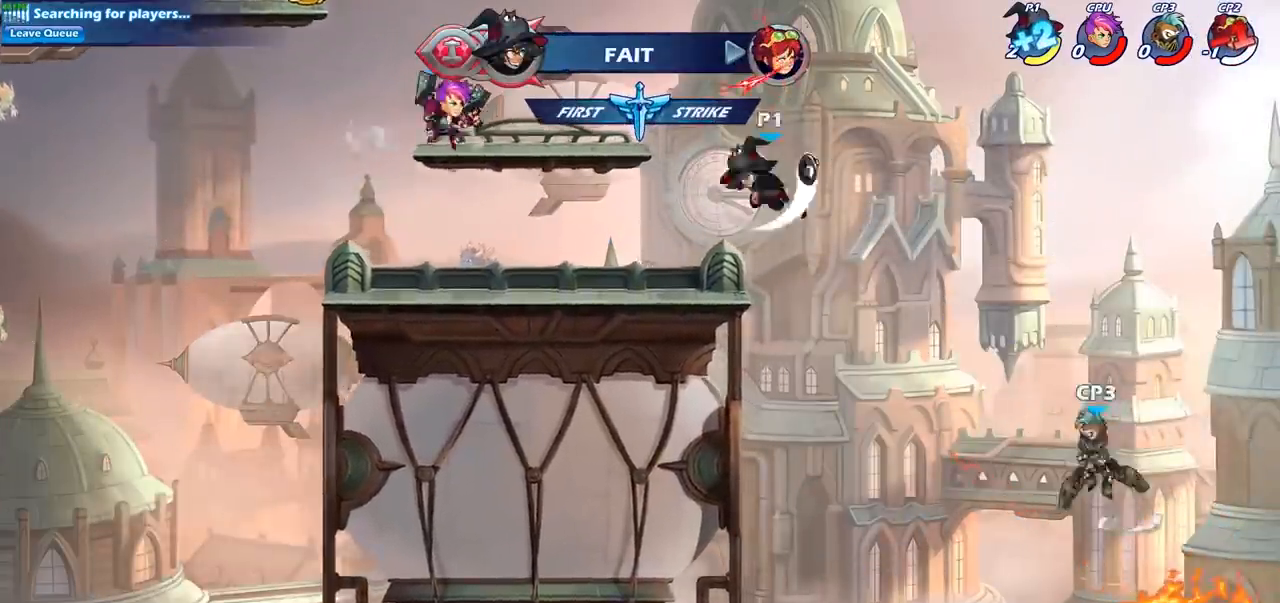
{"buttons": [], "left_stick": "right", "right_stick": "center", "events": [[133, "left_stick", "center"], [233, "left_stick", "right"]]}
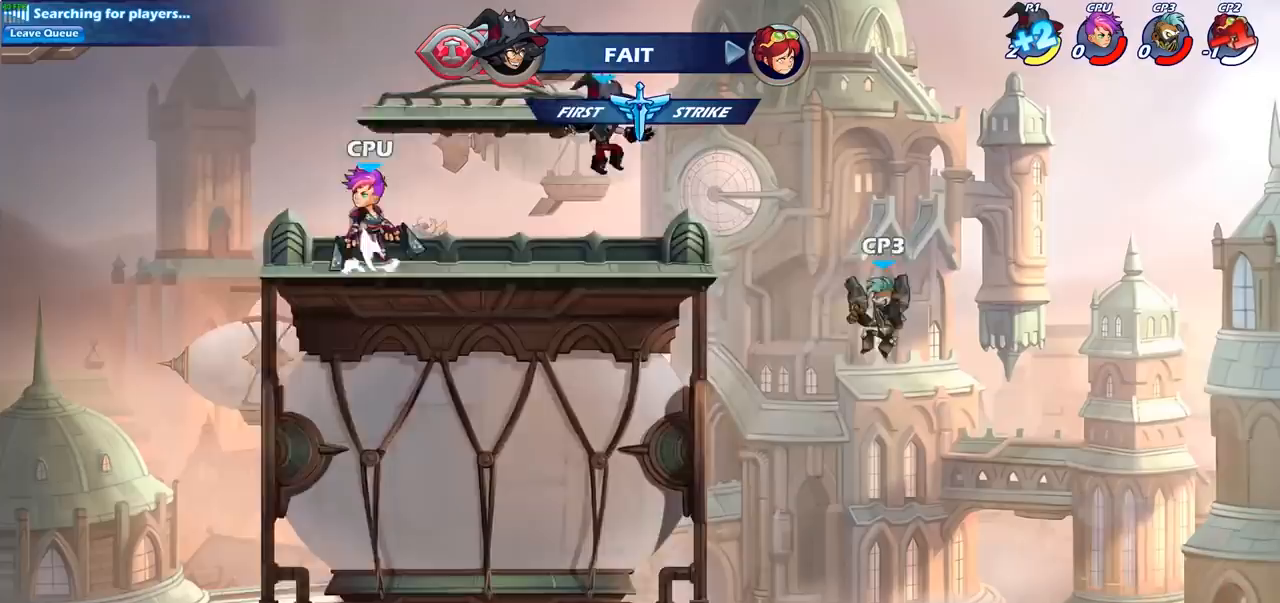
{"buttons": [], "left_stick": "center", "right_stick": "center", "events": [[183, "SQUARE", "down"], [267, "SQUARE", "up"], [283, "left_stick", "center"]]}
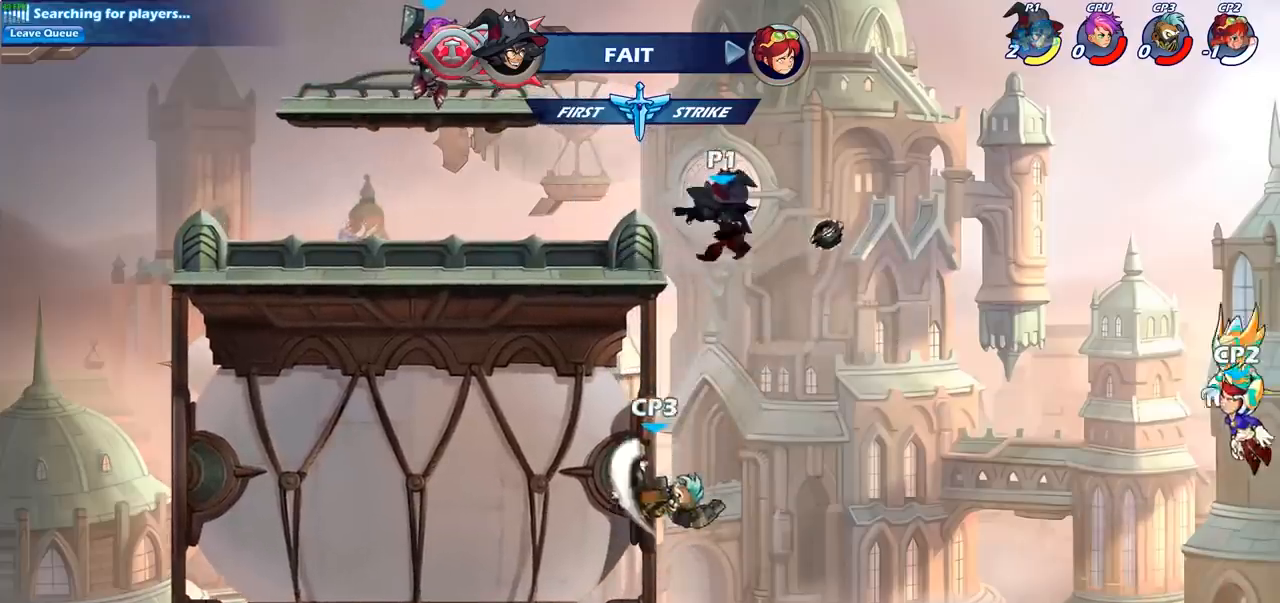
{"buttons": [], "left_stick": "down-left", "right_stick": "center", "events": [[300, "left_stick", "left"], [317, "CROSS", "down"], [383, "left_stick", "down-left"], [400, "SQUARE", "down"], [417, "CROSS", "up"], [433, "right_stick", "down-left"], [483, "right_stick", "center"], [500, "SQUARE", "up"]]}
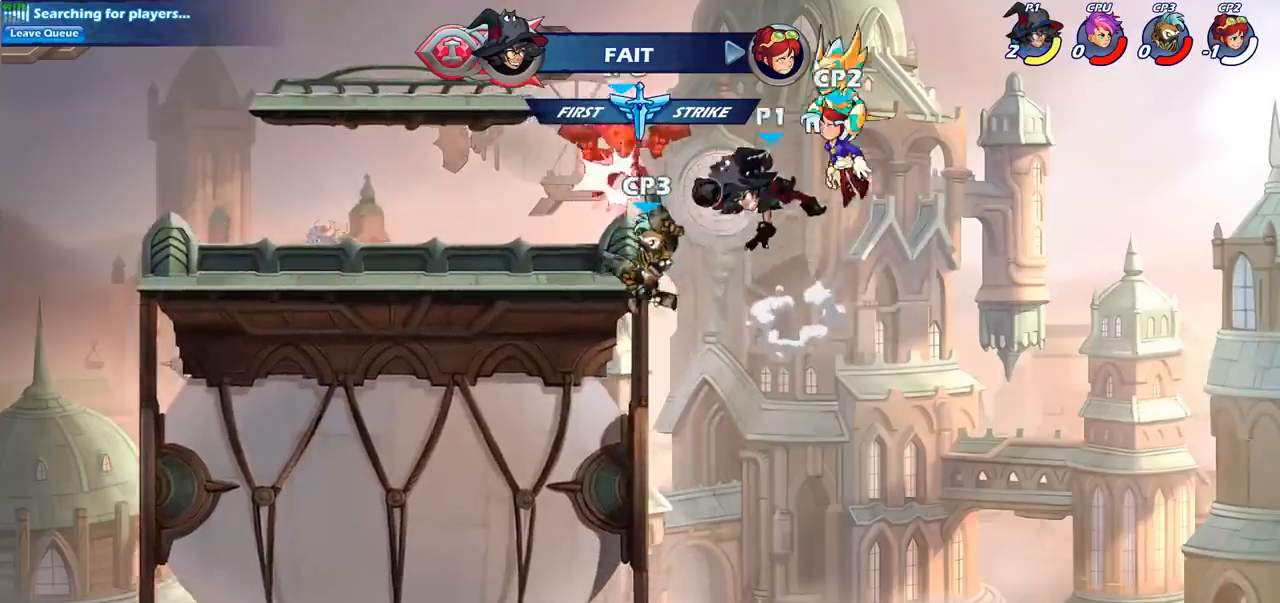
{"buttons": [], "left_stick": "left", "right_stick": "center", "events": [[50, "left_stick", "center"], [317, "left_stick", "left"]]}
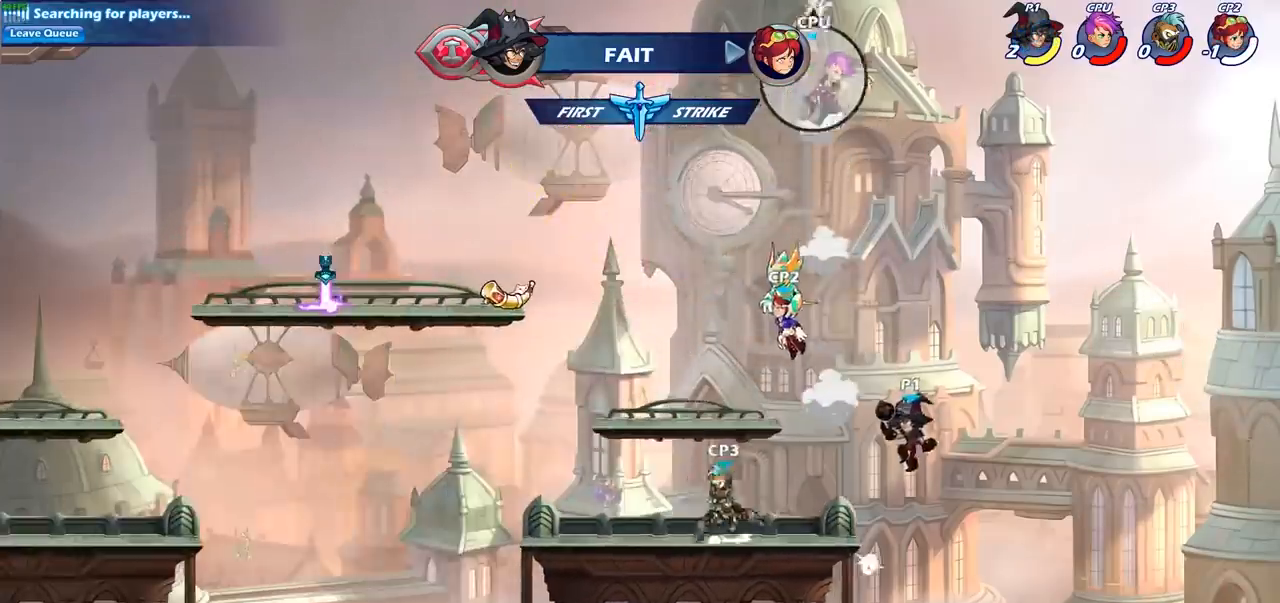
{"buttons": [], "left_stick": "center", "right_stick": "center", "events": [[133, "left_stick", "center"], [167, "R2", "down"], [233, "left_stick", "left"], [267, "CIRCLE", "down"], [283, "R2", "up"], [350, "CIRCLE", "up"], [350, "left_stick", "center"]]}
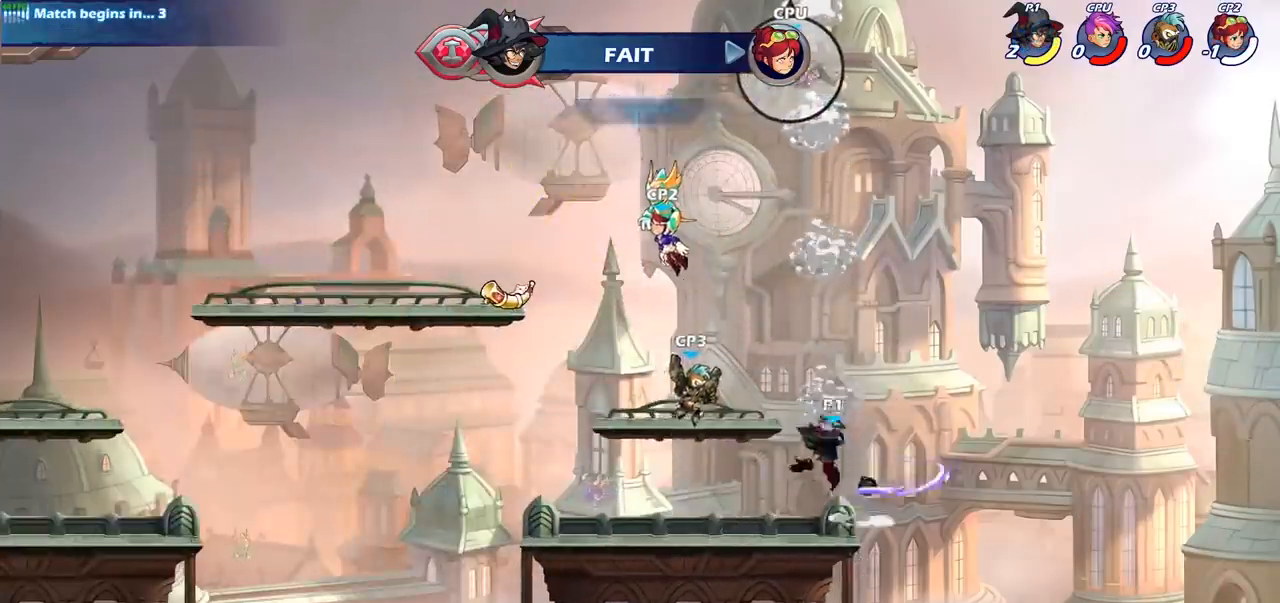
{"buttons": [], "left_stick": "center", "right_stick": "center", "events": [[67, "left_stick", "left"], [183, "left_stick", "center"]]}
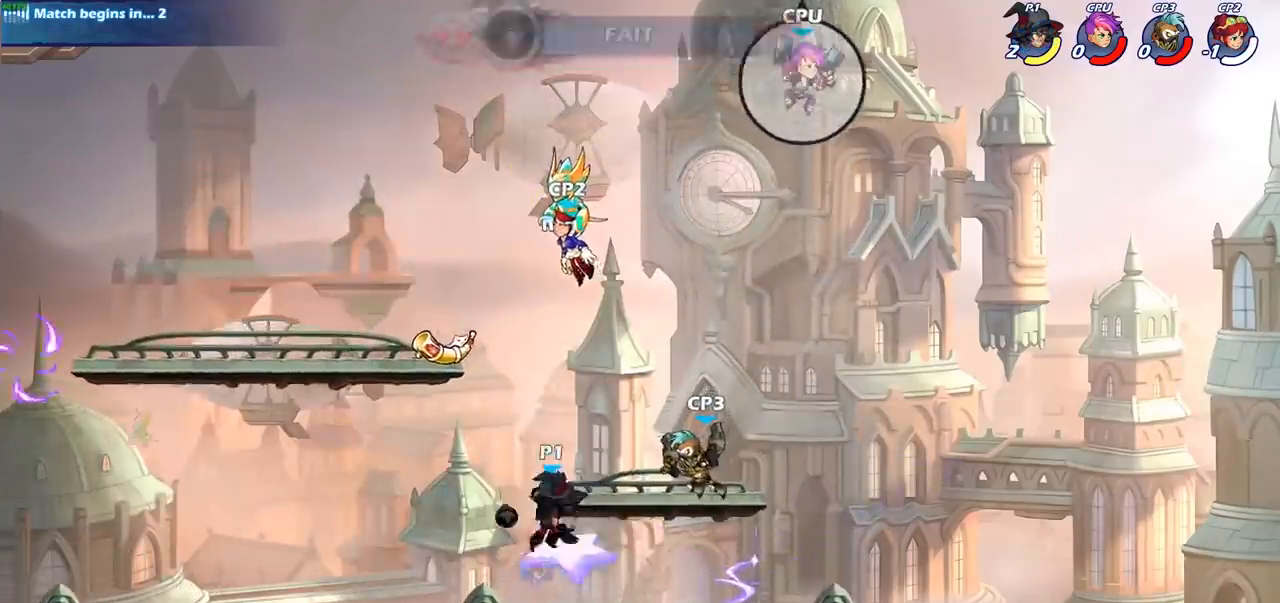
{"buttons": [], "left_stick": "center", "right_stick": "center", "events": [[117, "left_stick", "right"], [417, "CIRCLE", "down"], [433, "left_stick", "center"], [500, "CIRCLE", "up"]]}
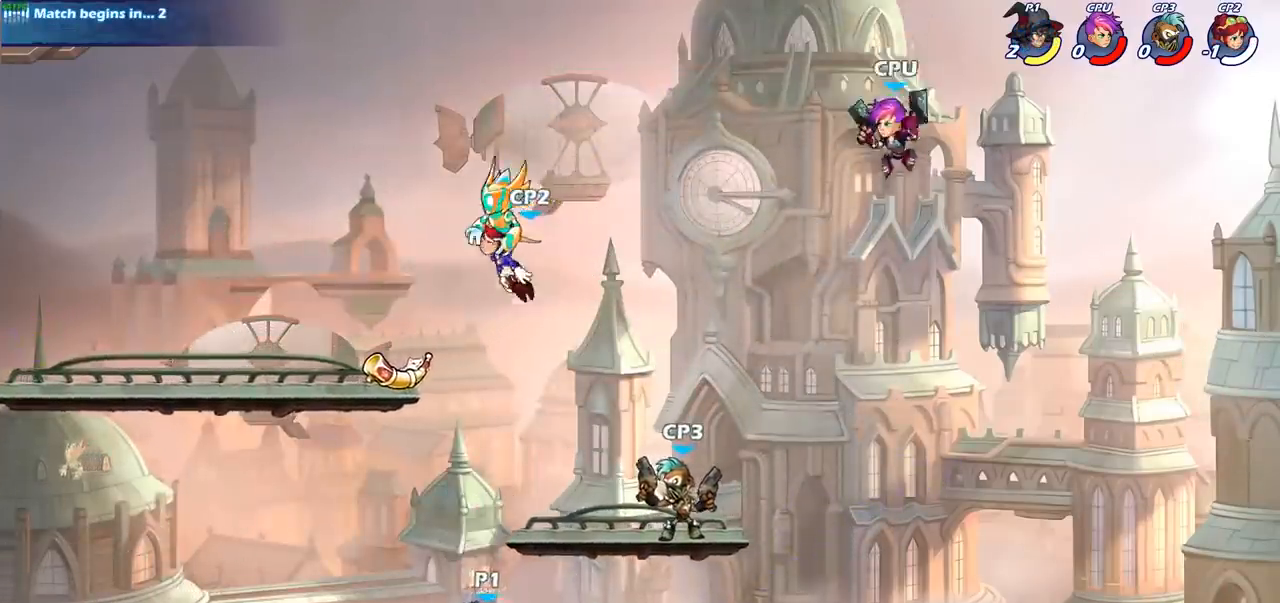
{"buttons": [], "left_stick": "center", "right_stick": "center", "events": []}
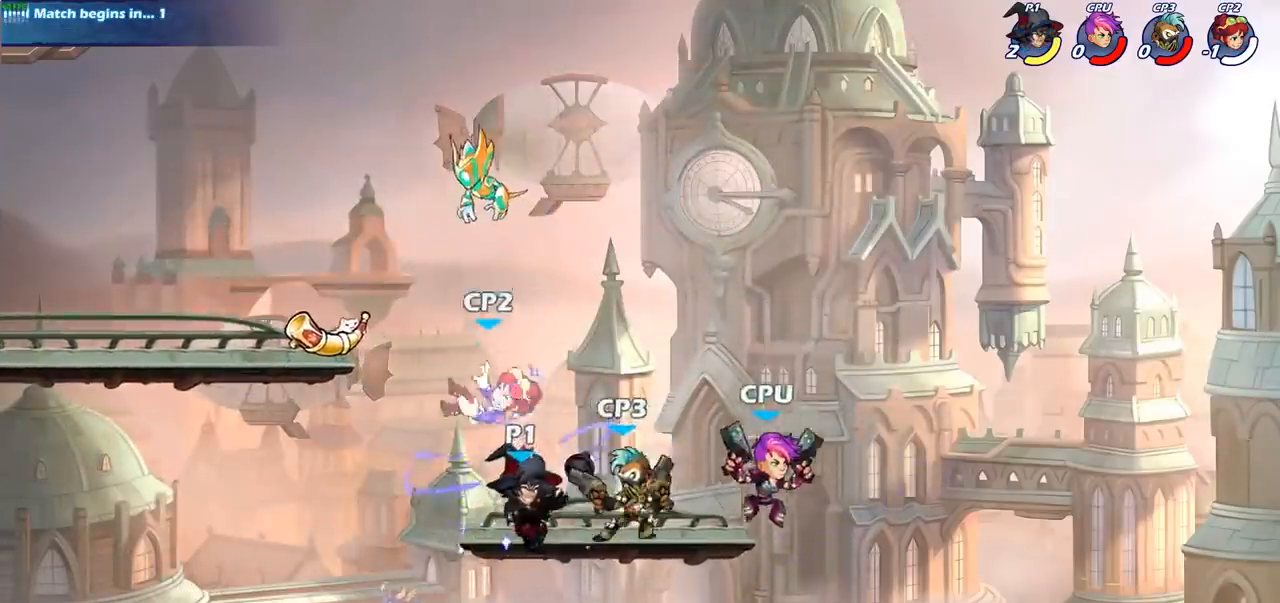
{"buttons": [], "left_stick": "center", "right_stick": "center", "events": [[217, "SQUARE", "down"], [317, "SQUARE", "up"]]}